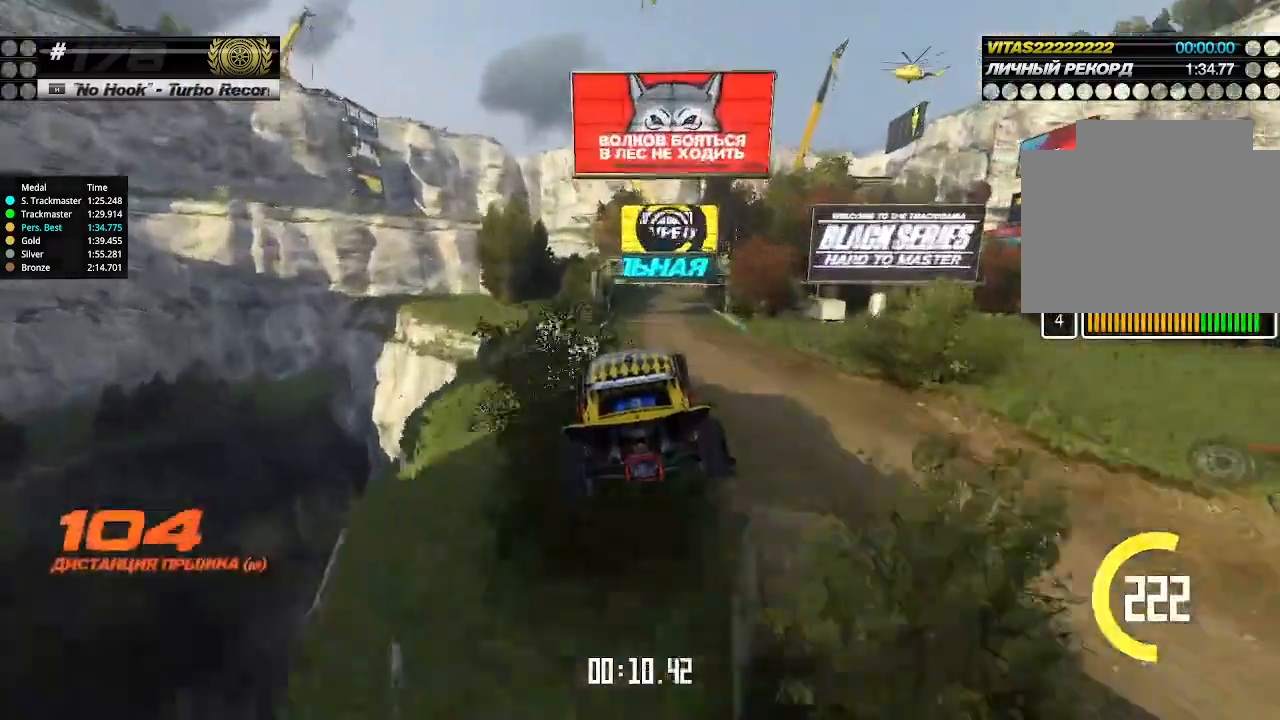
Gameplay with keyboard; each line is a JSON object with the keys held at the frame after it. "events" lists presses ("down") and releases ("up") of "down", "left", "right" and "up" between this image and that frame as [ms after this image, input, new state], when the widget could be followed in between. No other keys are recorded. Mouse input is not recorded.
{"keys": ["right", "up"], "events": []}
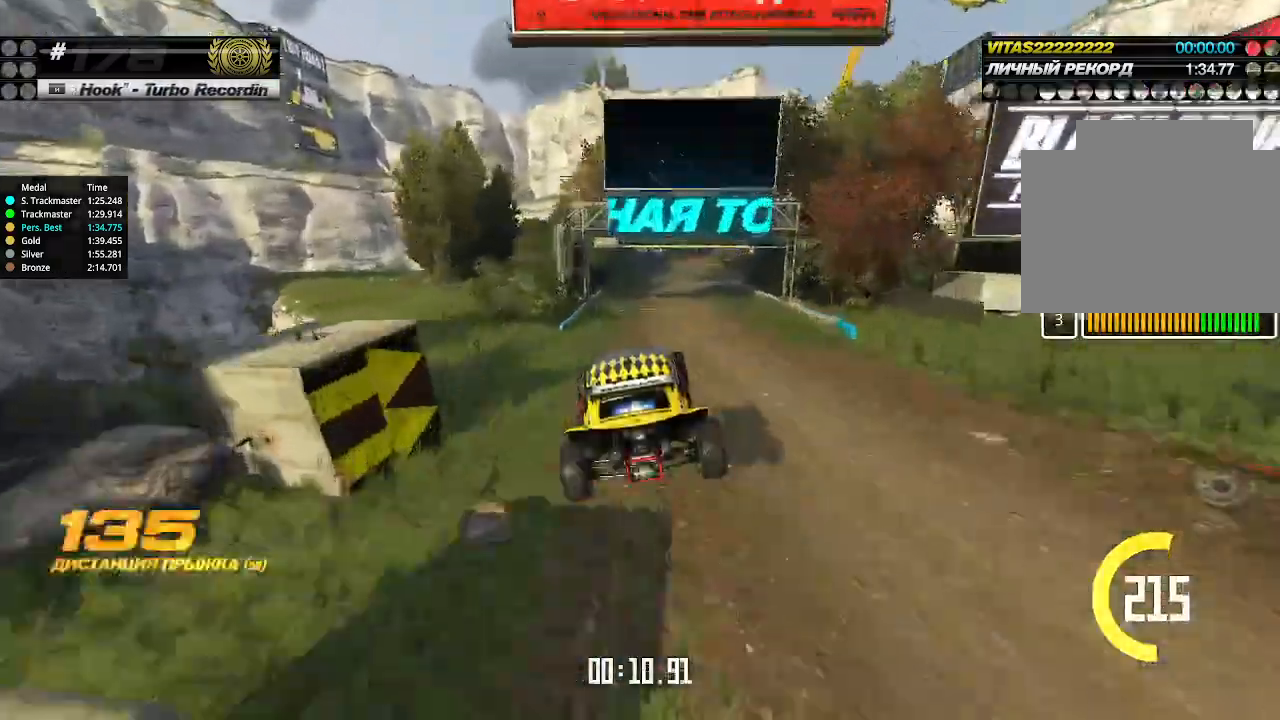
{"keys": ["up"], "events": [[433, "right", "up"]]}
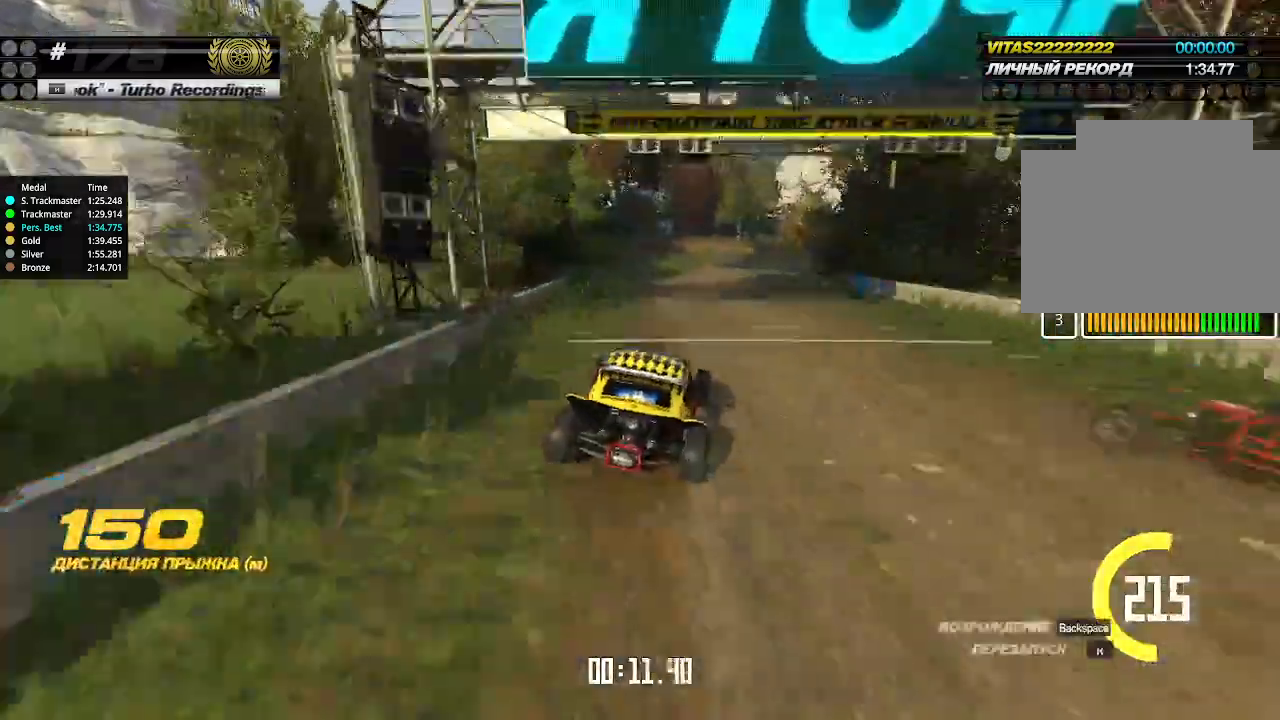
{"keys": ["up"], "events": [[100, "right", "down"], [200, "right", "up"], [266, "right", "down"], [433, "right", "up"]]}
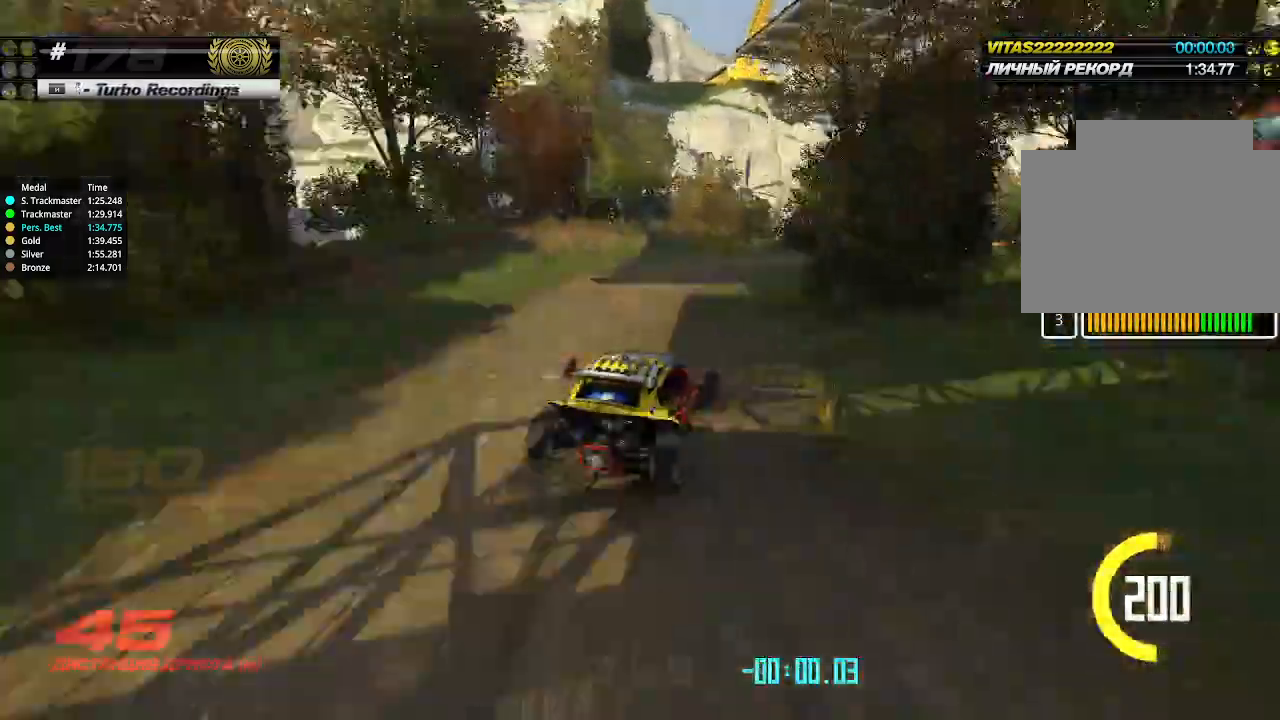
{"keys": ["right", "up"], "events": [[366, "right", "down"]]}
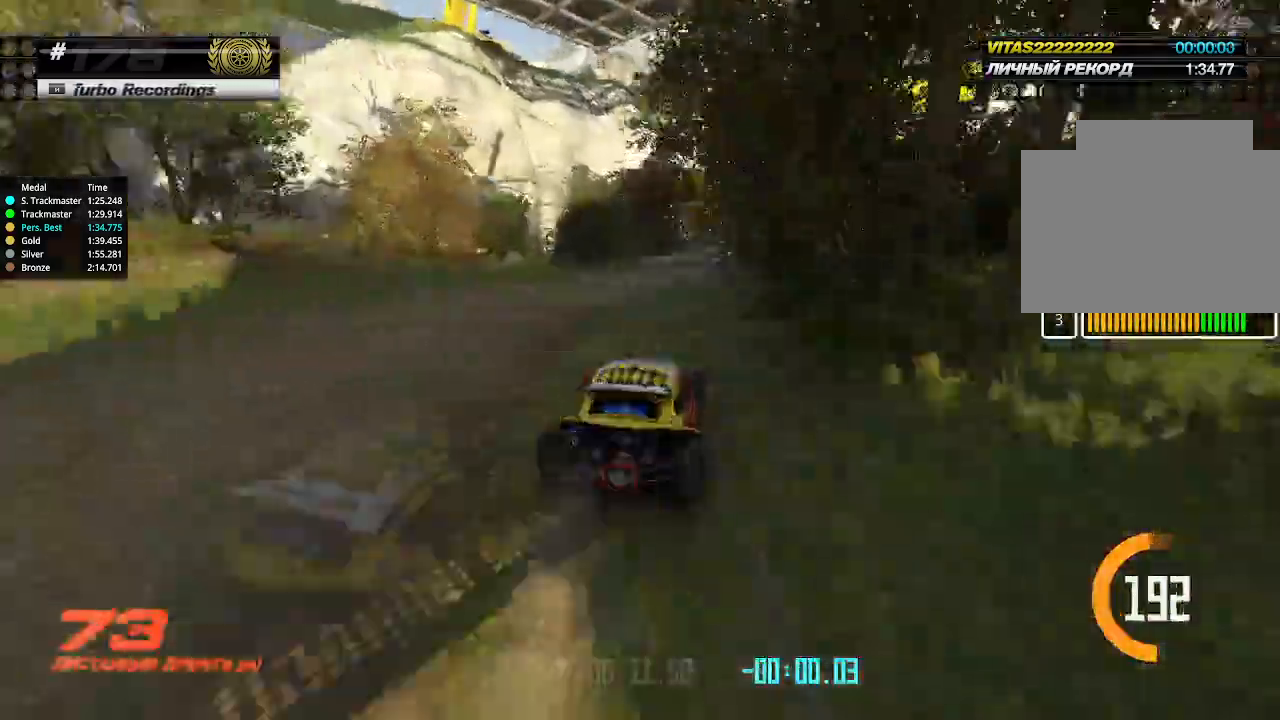
{"keys": ["left", "up"], "events": [[33, "right", "up"], [166, "right", "down"], [233, "right", "up"], [500, "left", "down"]]}
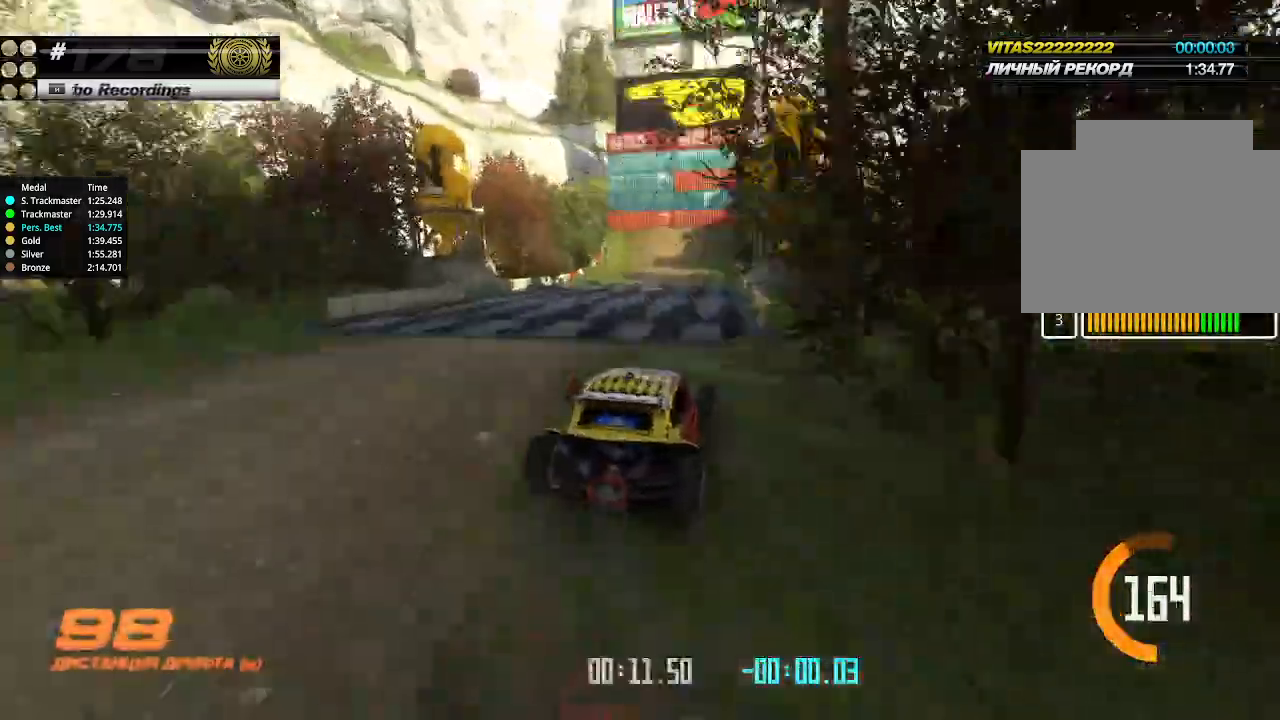
{"keys": ["up"], "events": [[66, "left", "up"], [166, "left", "down"], [433, "left", "up"]]}
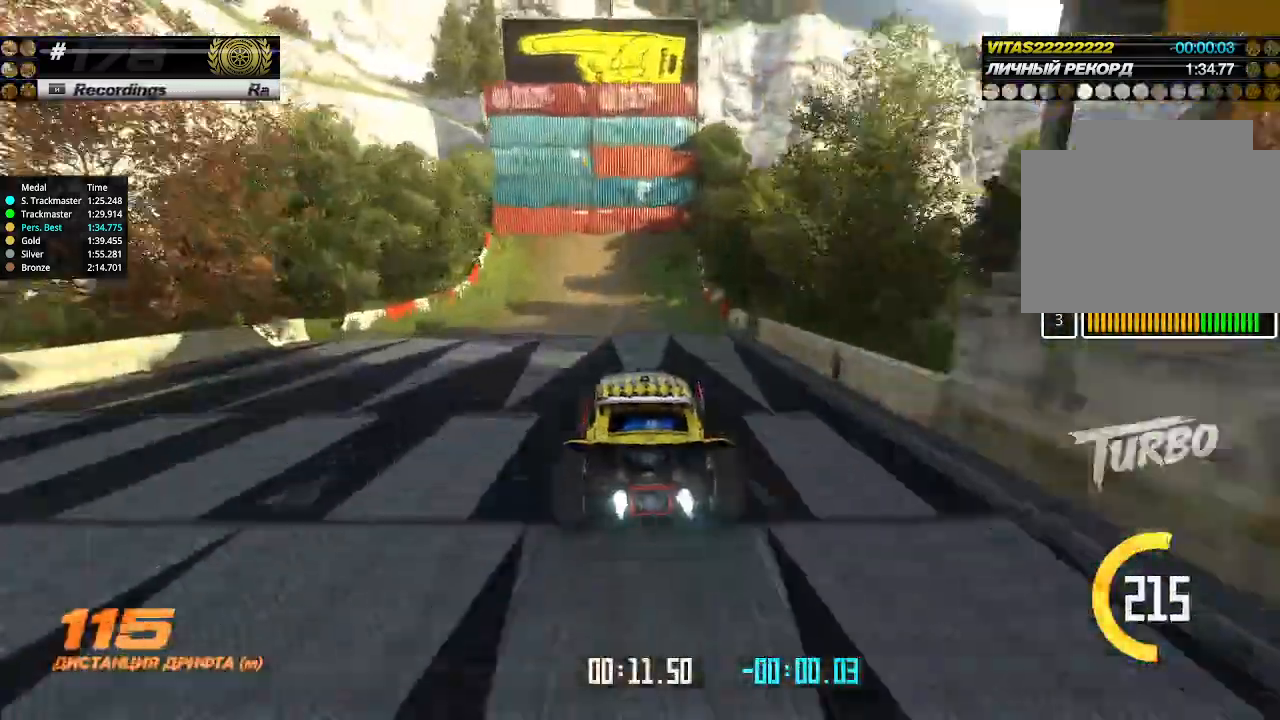
{"keys": ["down", "left", "up"], "events": [[33, "left", "down"], [100, "left", "up"], [200, "left", "down"], [333, "left", "up"], [433, "left", "down"], [466, "down", "down"]]}
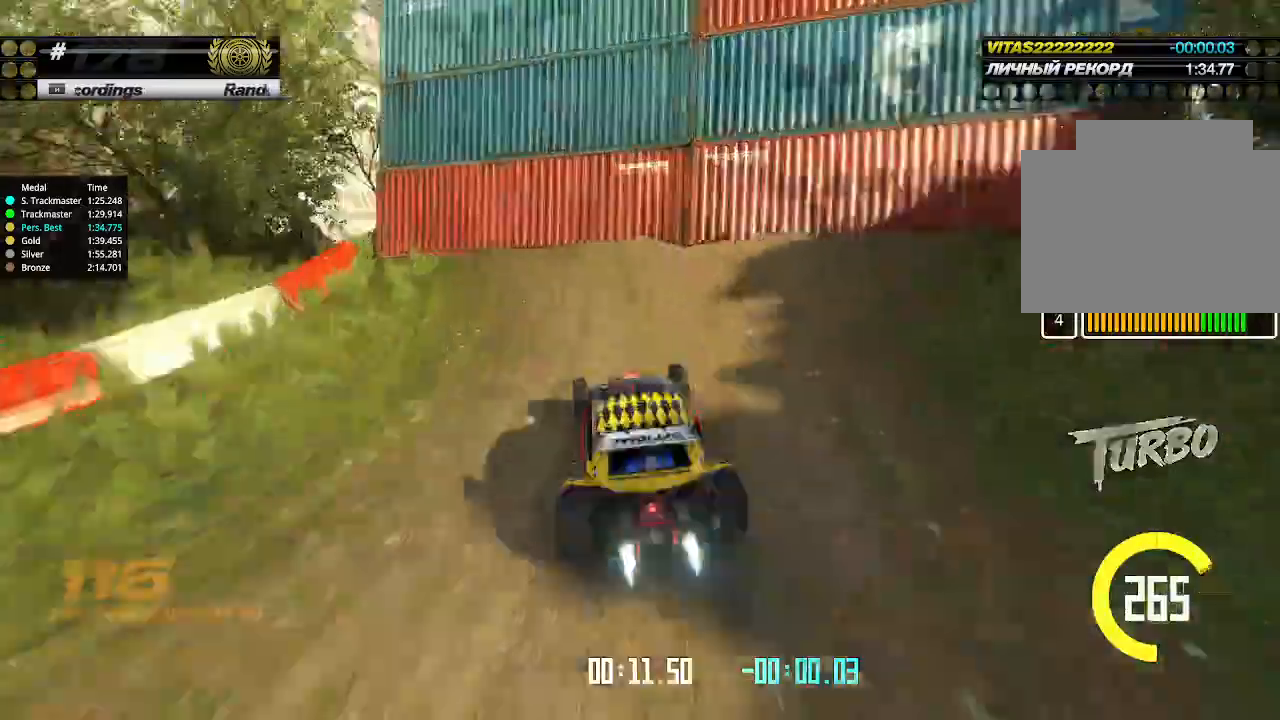
{"keys": ["left", "up"], "events": [[100, "down", "up"], [166, "left", "up"], [366, "left", "down"]]}
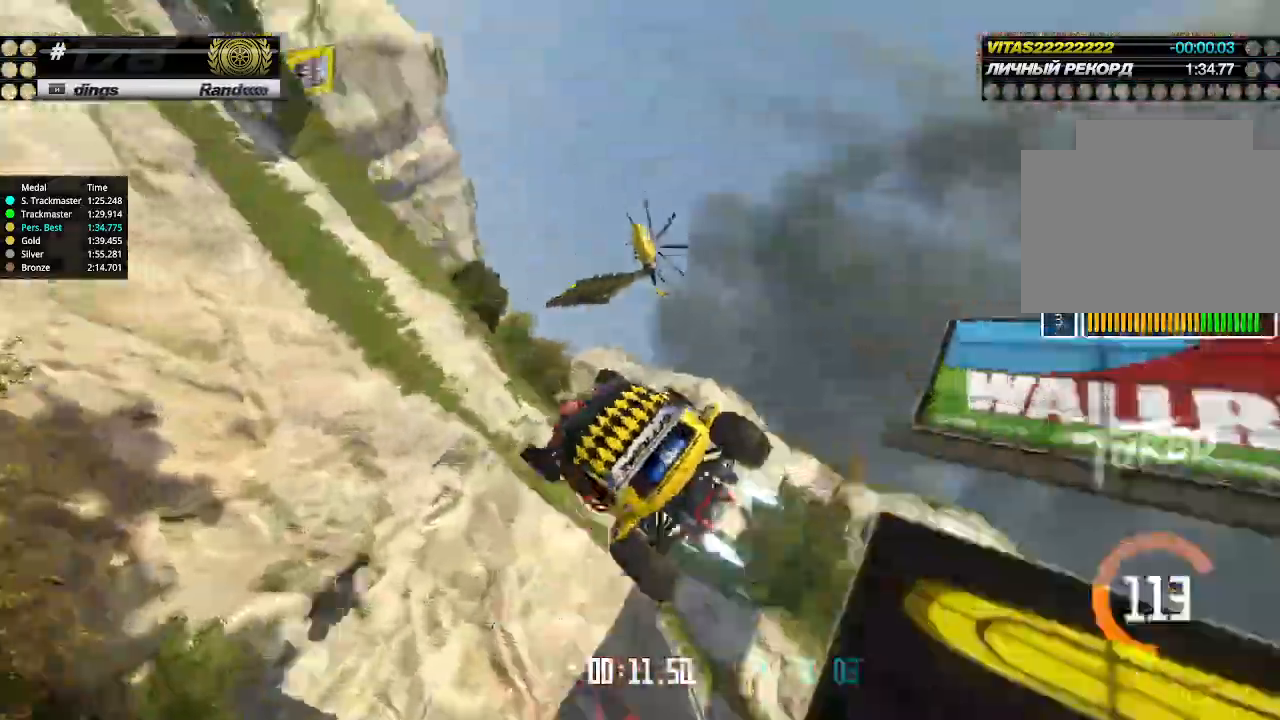
{"keys": ["right", "up"], "events": [[233, "left", "up"], [233, "right", "down"]]}
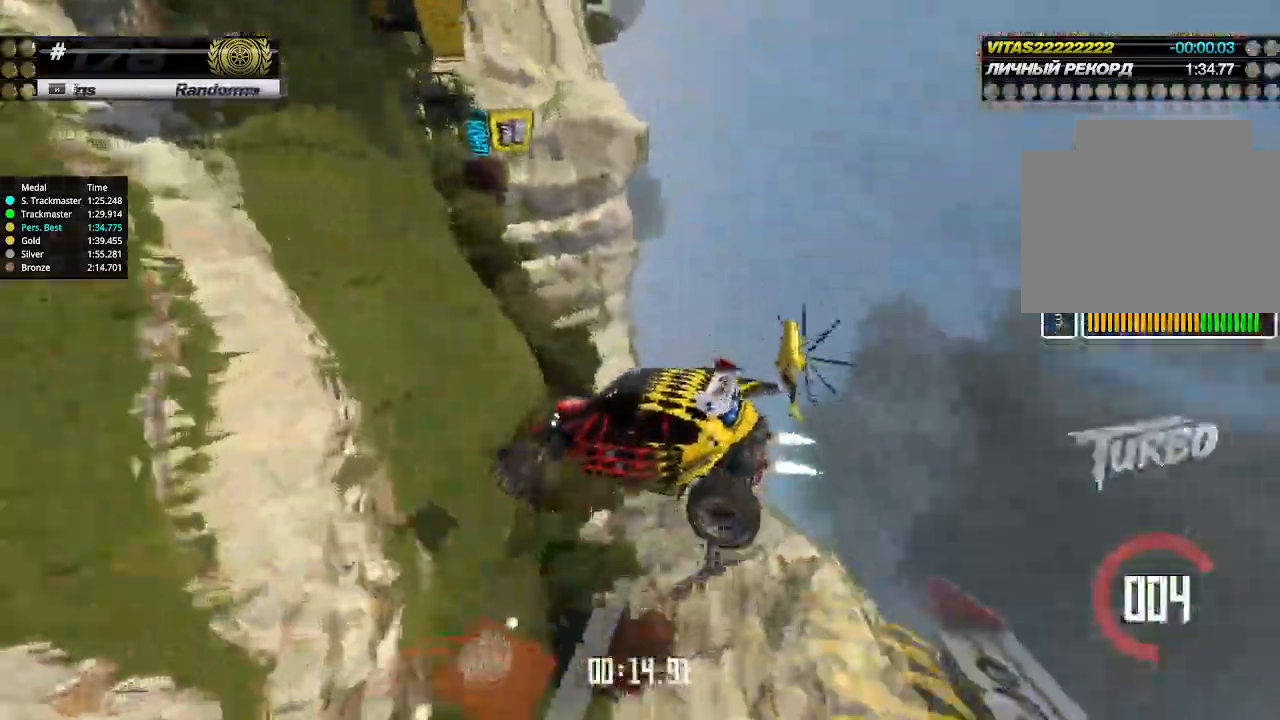
{"keys": ["right", "up"], "events": []}
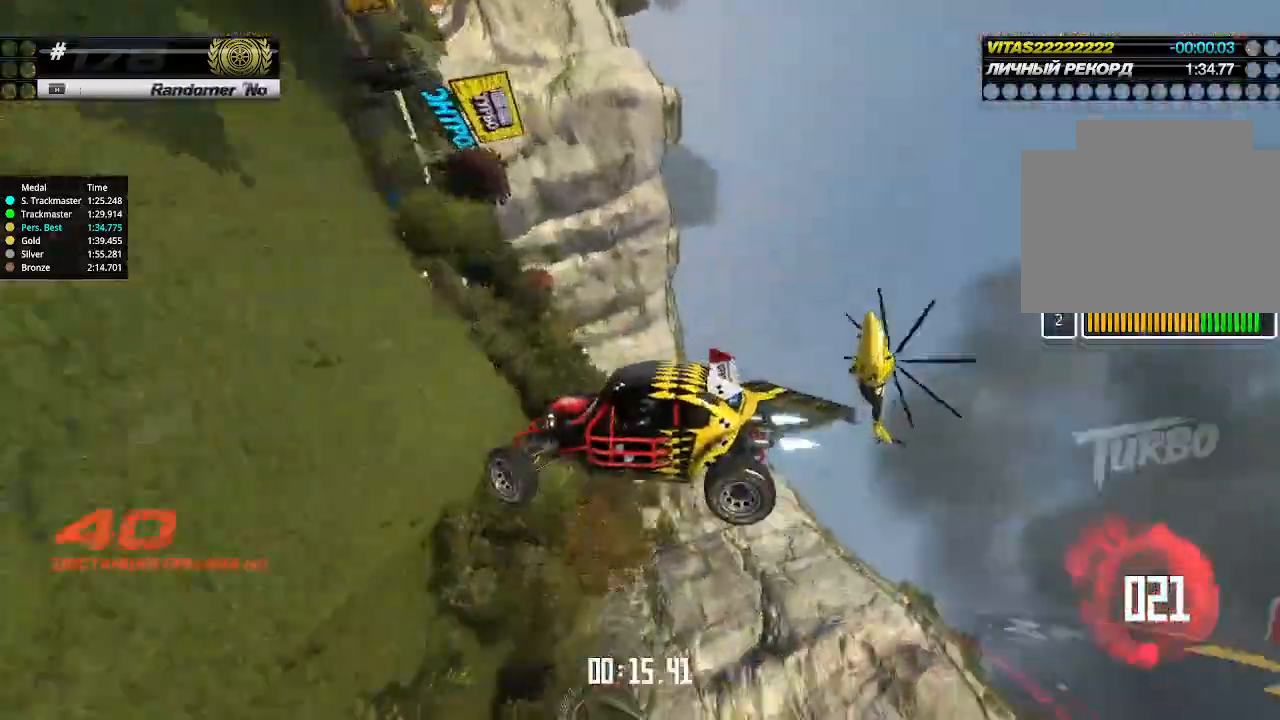
{"keys": ["down", "left"], "events": [[66, "down", "down"], [133, "up", "up"], [233, "left", "down"], [233, "right", "up"]]}
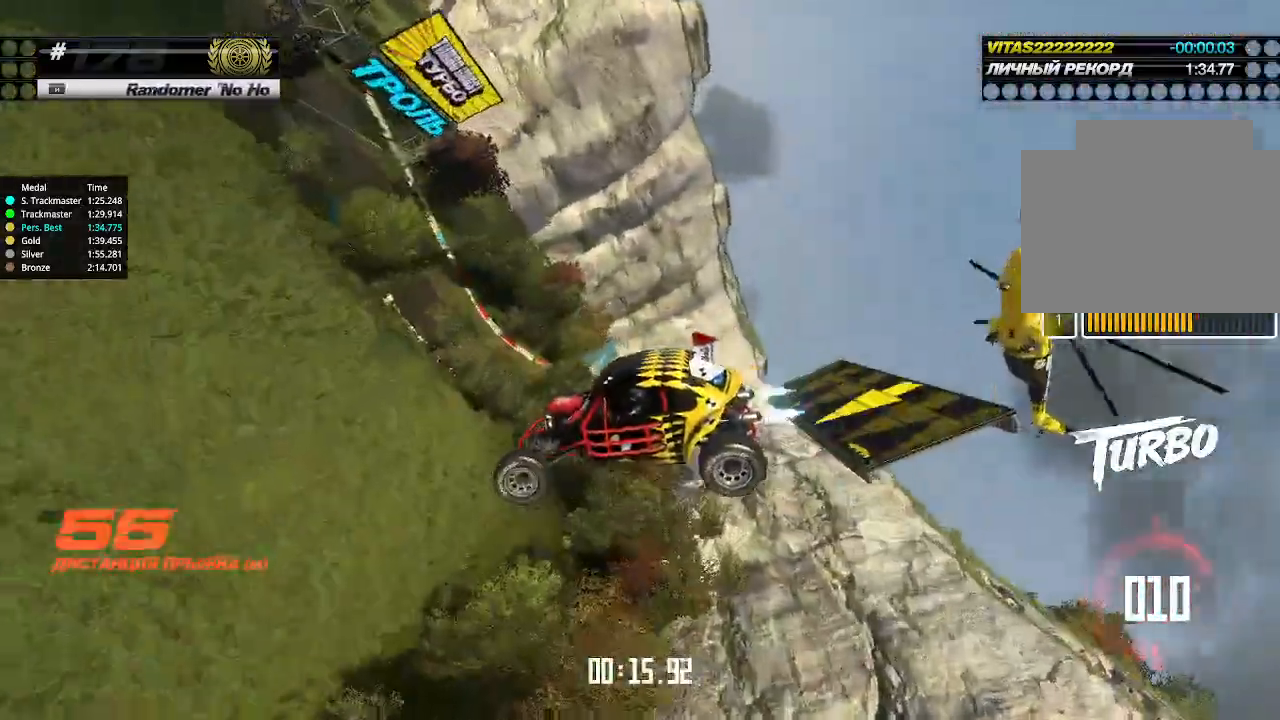
{"keys": ["down", "left"], "events": []}
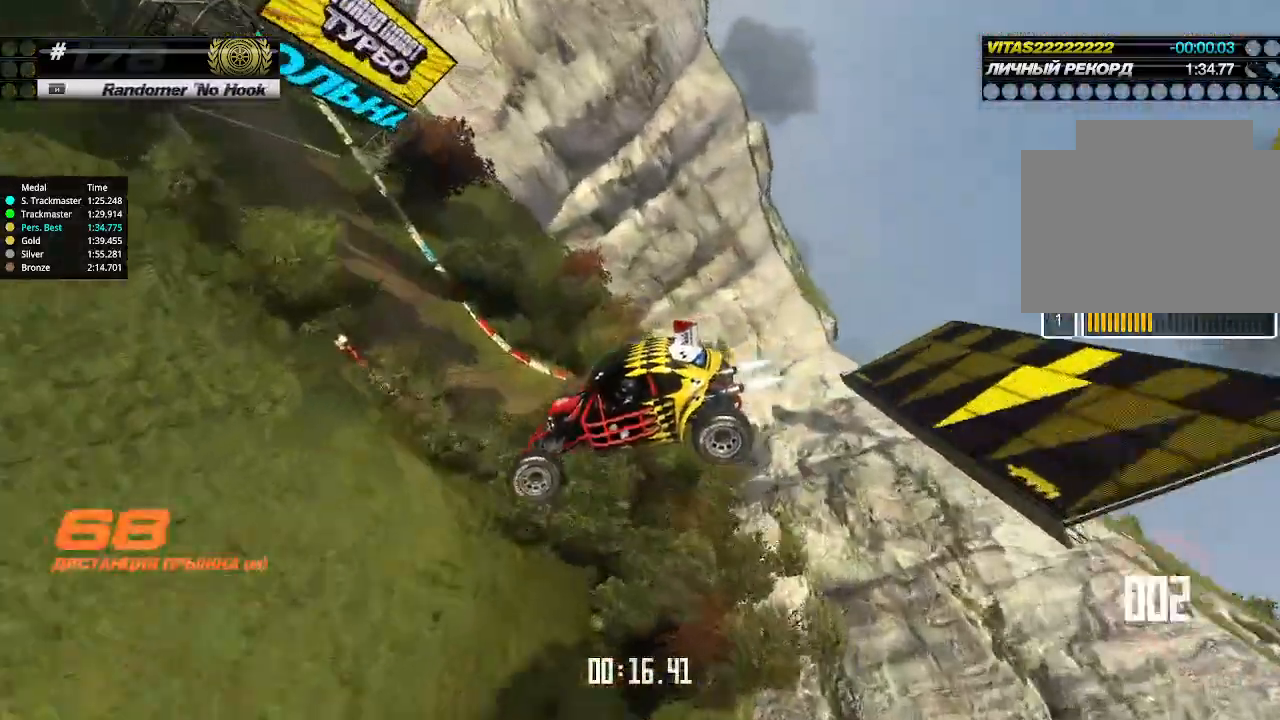
{"keys": ["left", "up"], "events": [[200, "down", "up"], [466, "up", "down"]]}
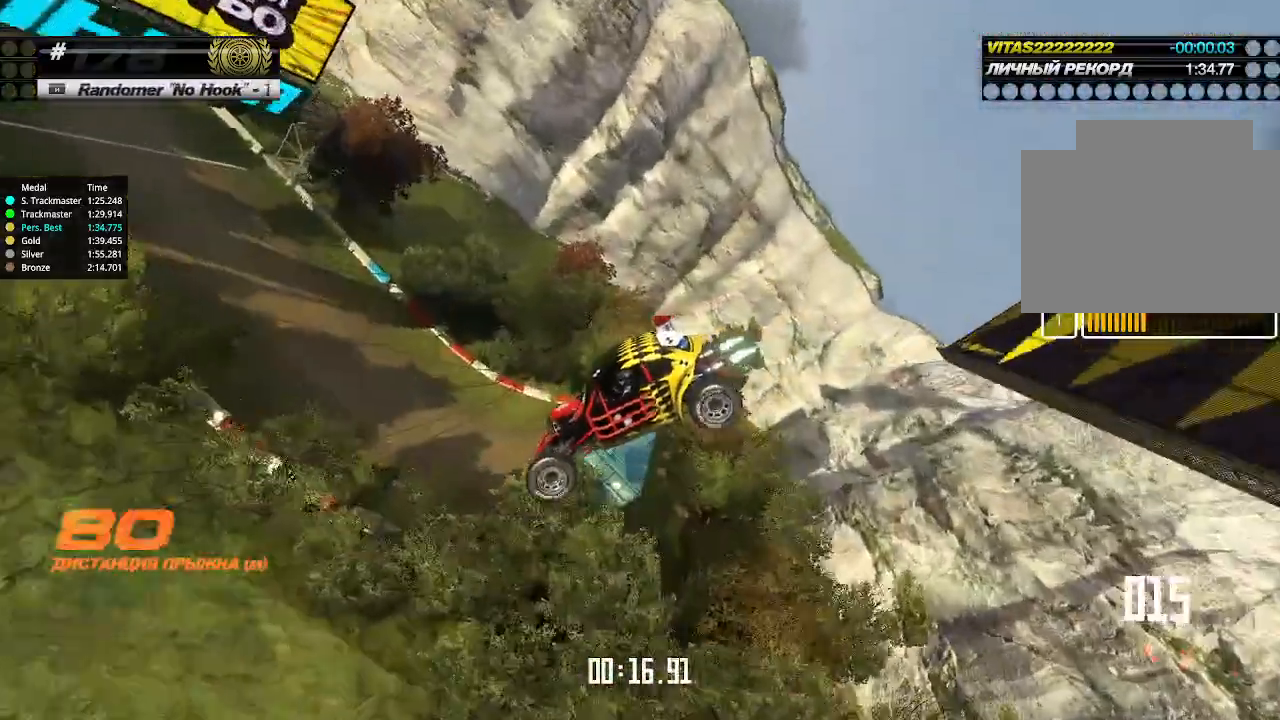
{"keys": ["left", "up"], "events": []}
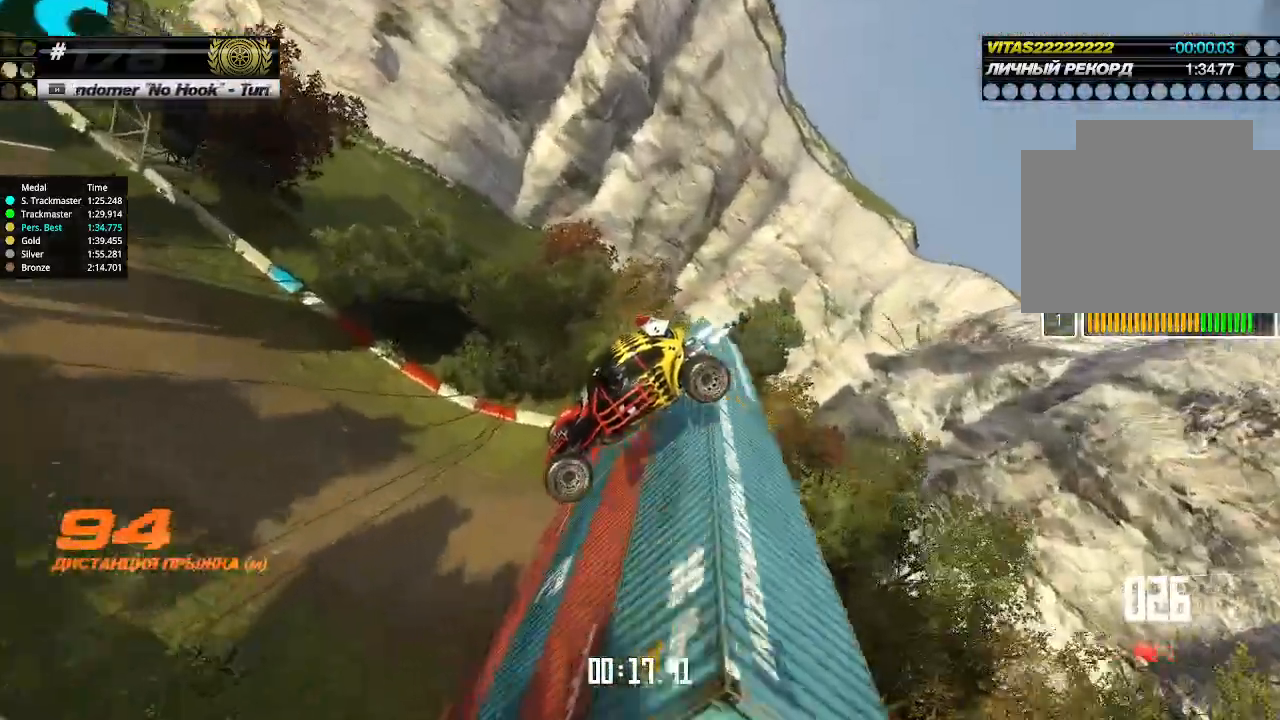
{"keys": ["left", "up"], "events": []}
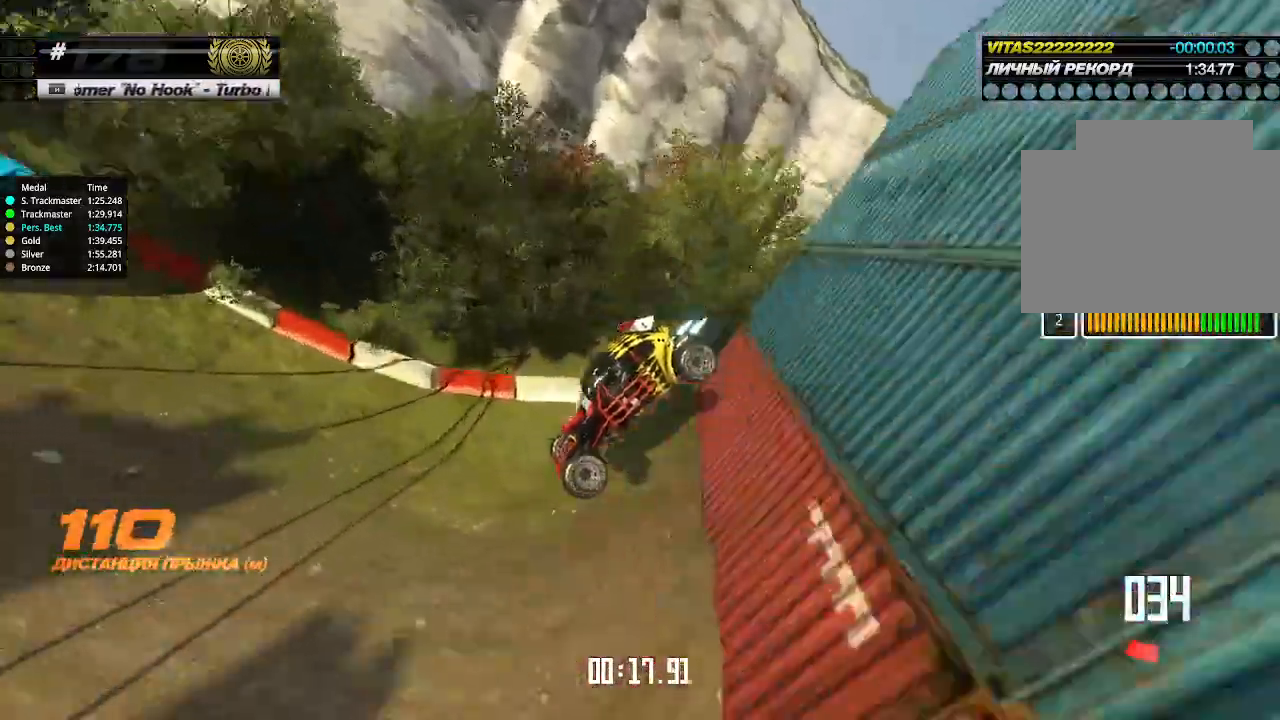
{"keys": ["up"], "events": [[233, "left", "up"], [266, "right", "down"], [366, "right", "up"]]}
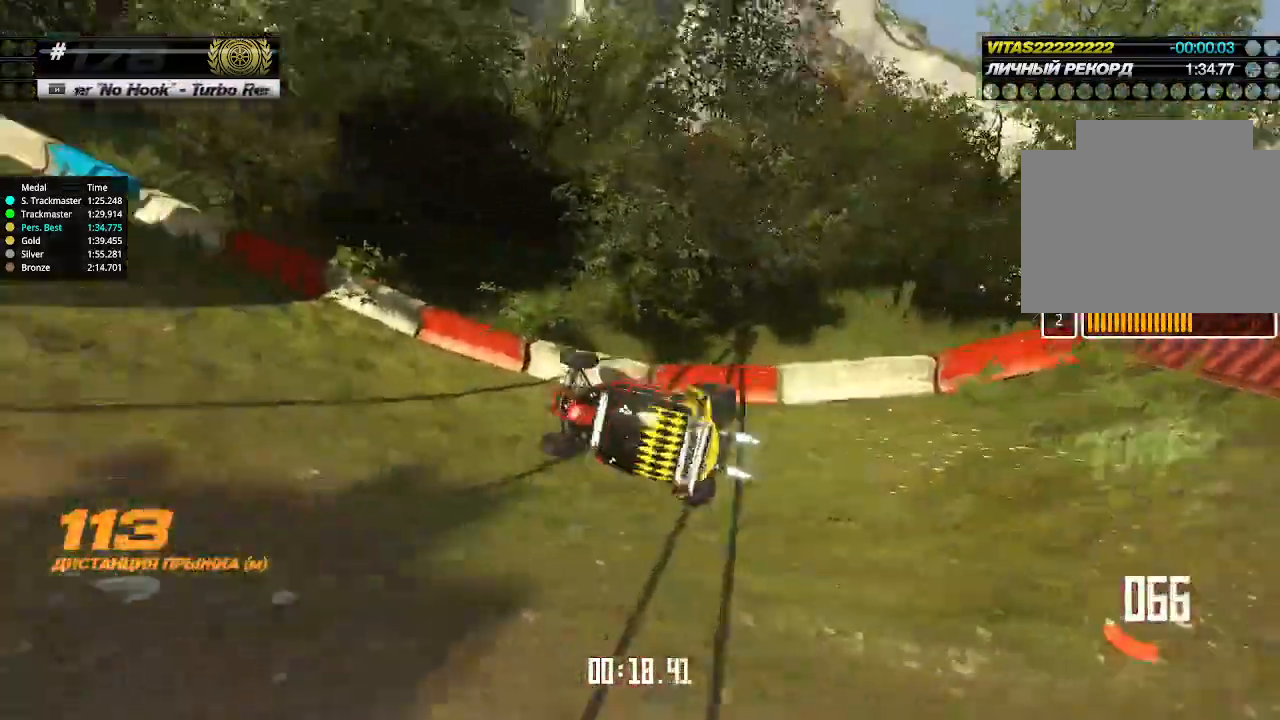
{"keys": ["up"], "events": [[66, "left", "down"], [433, "left", "up"]]}
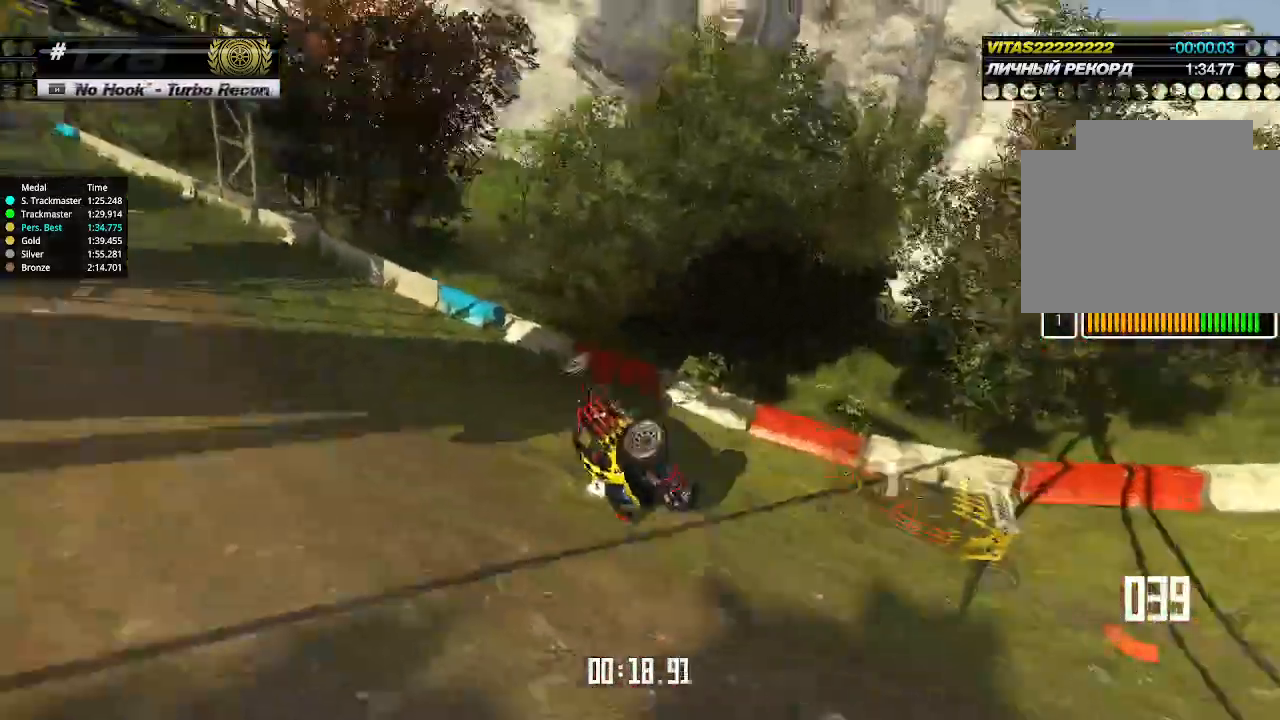
{"keys": [], "events": [[33, "up", "up"], [66, "up", "down"], [333, "up", "up"]]}
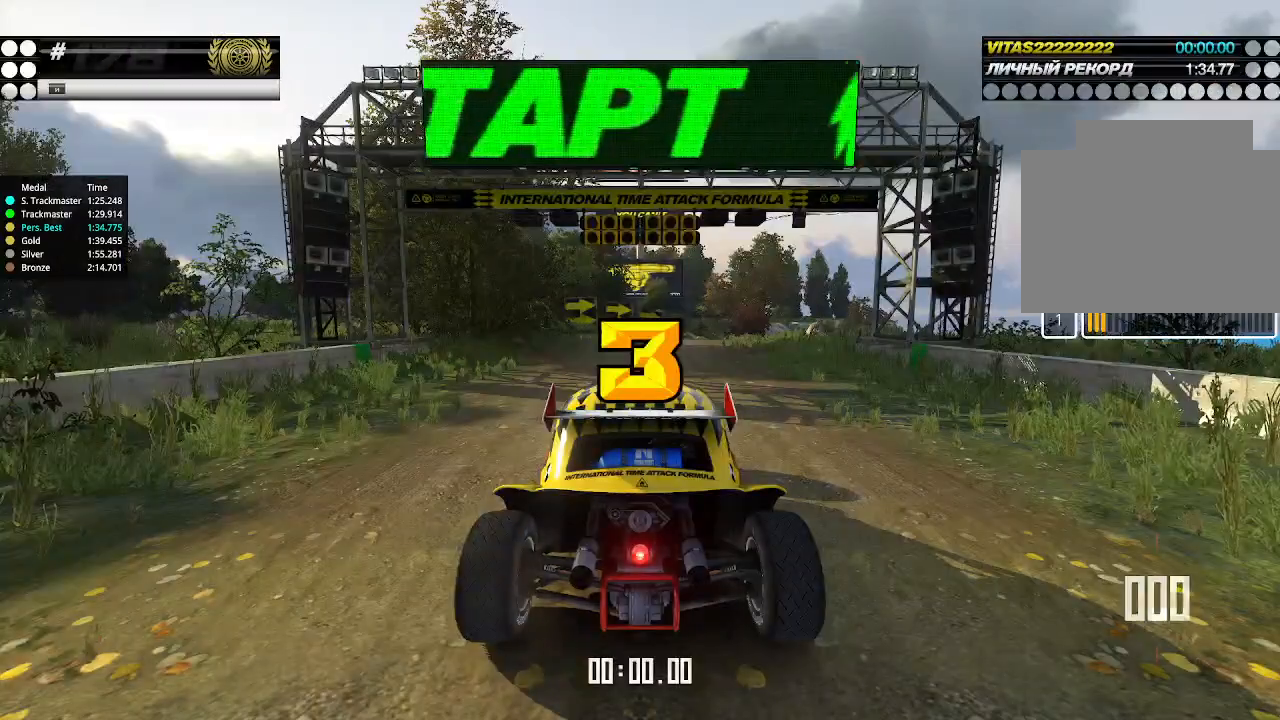
{"keys": ["up"], "events": [[200, "up", "down"]]}
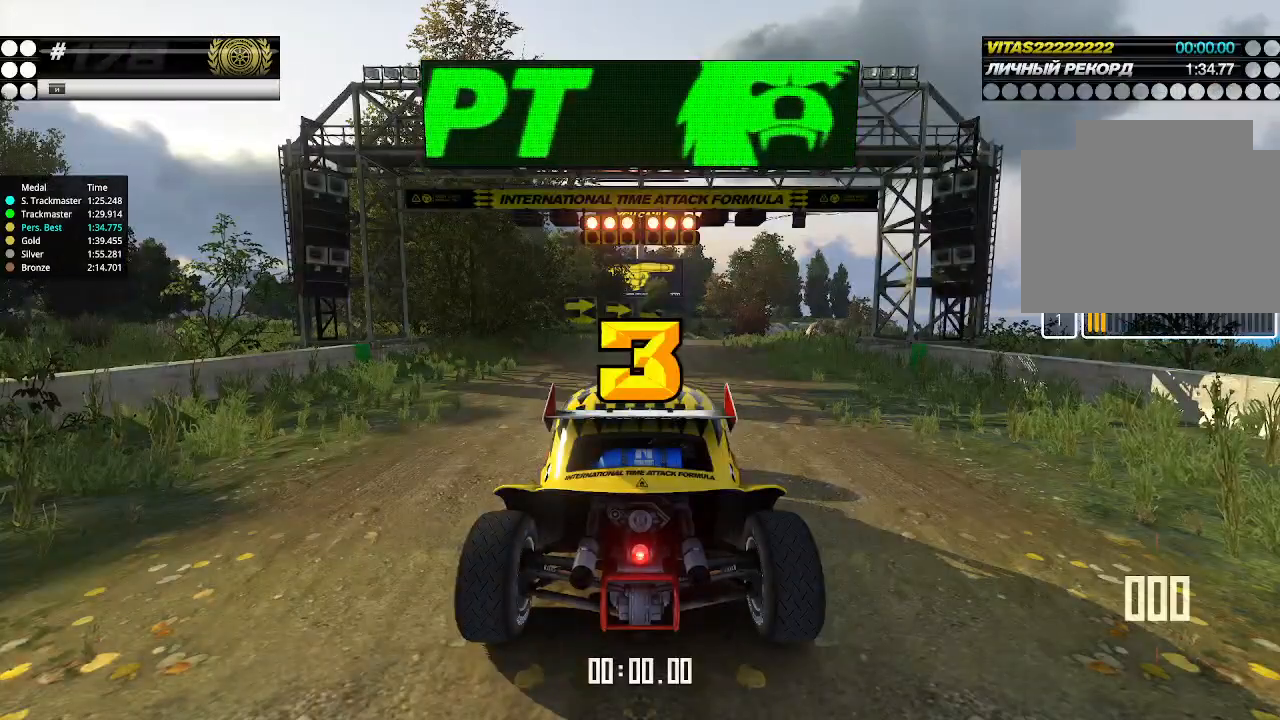
{"keys": ["up"], "events": []}
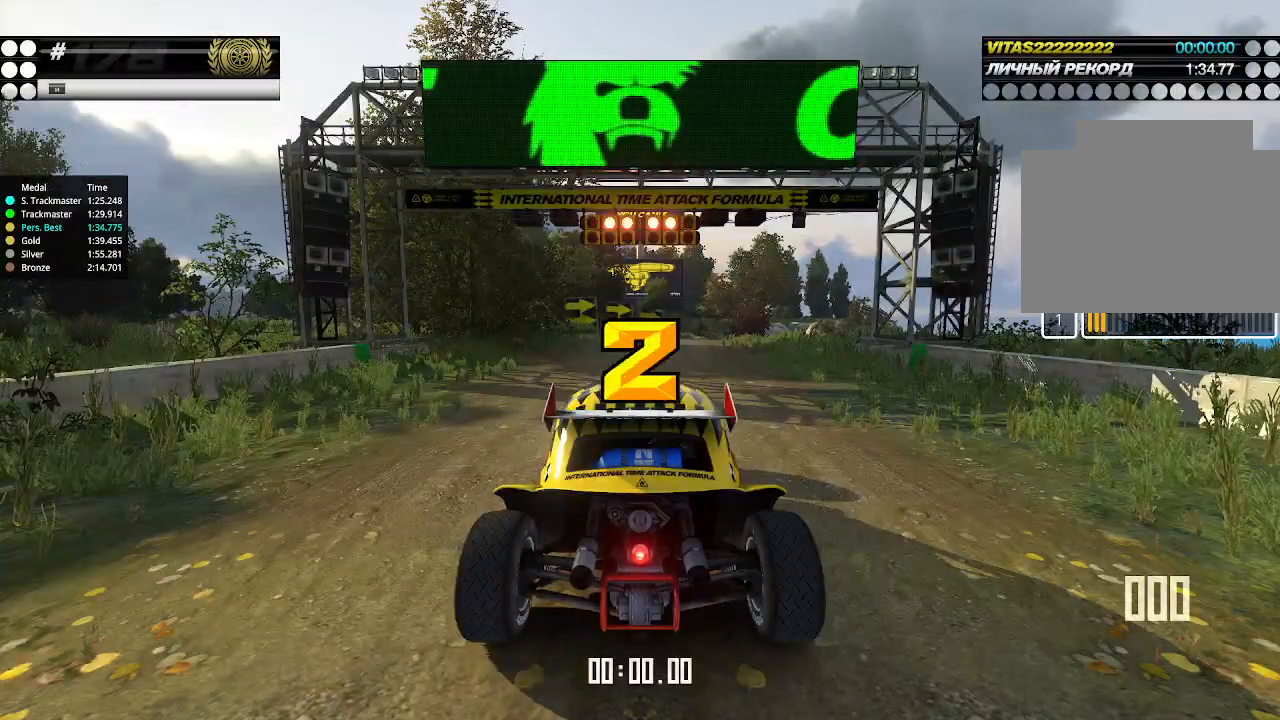
{"keys": ["up"], "events": []}
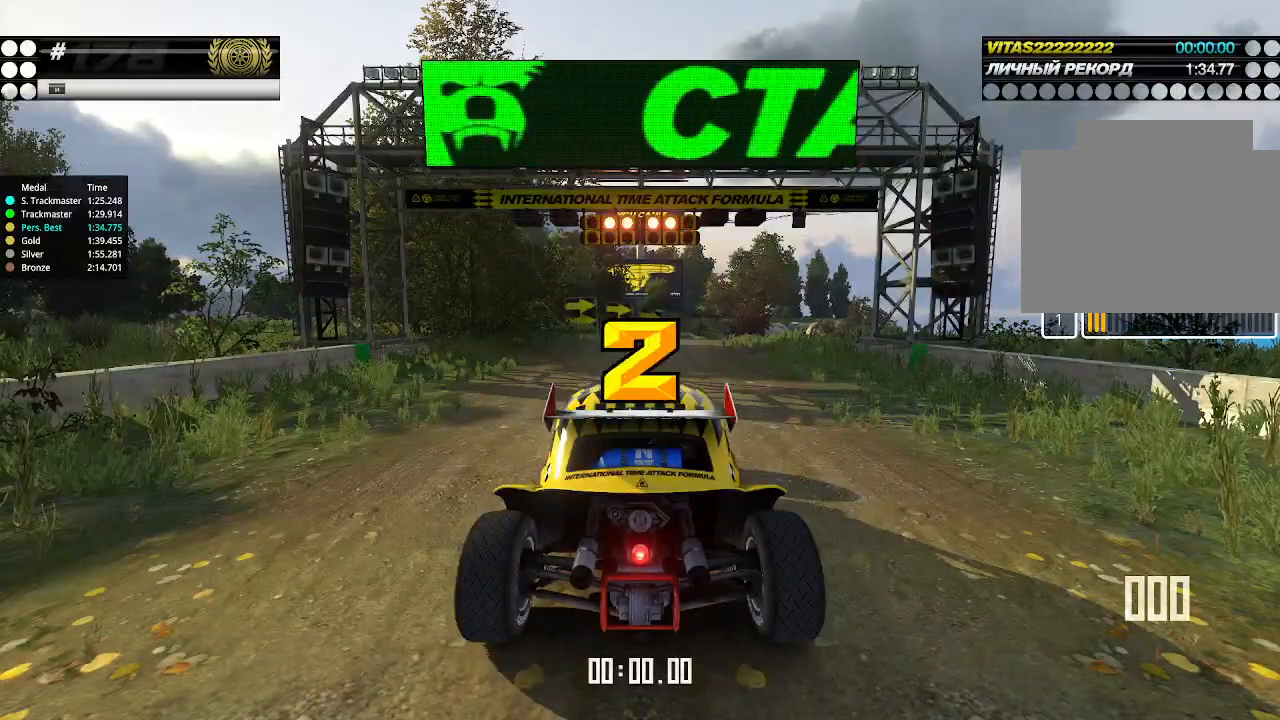
{"keys": ["up"], "events": []}
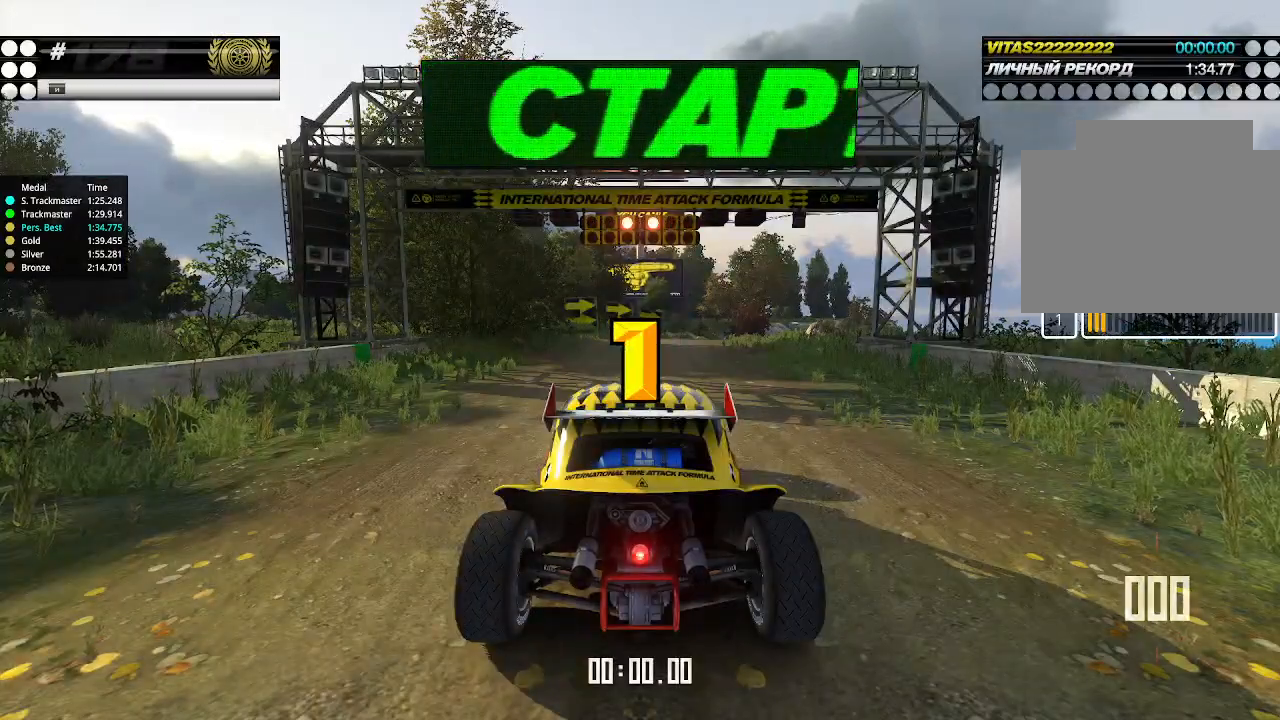
{"keys": ["up"], "events": []}
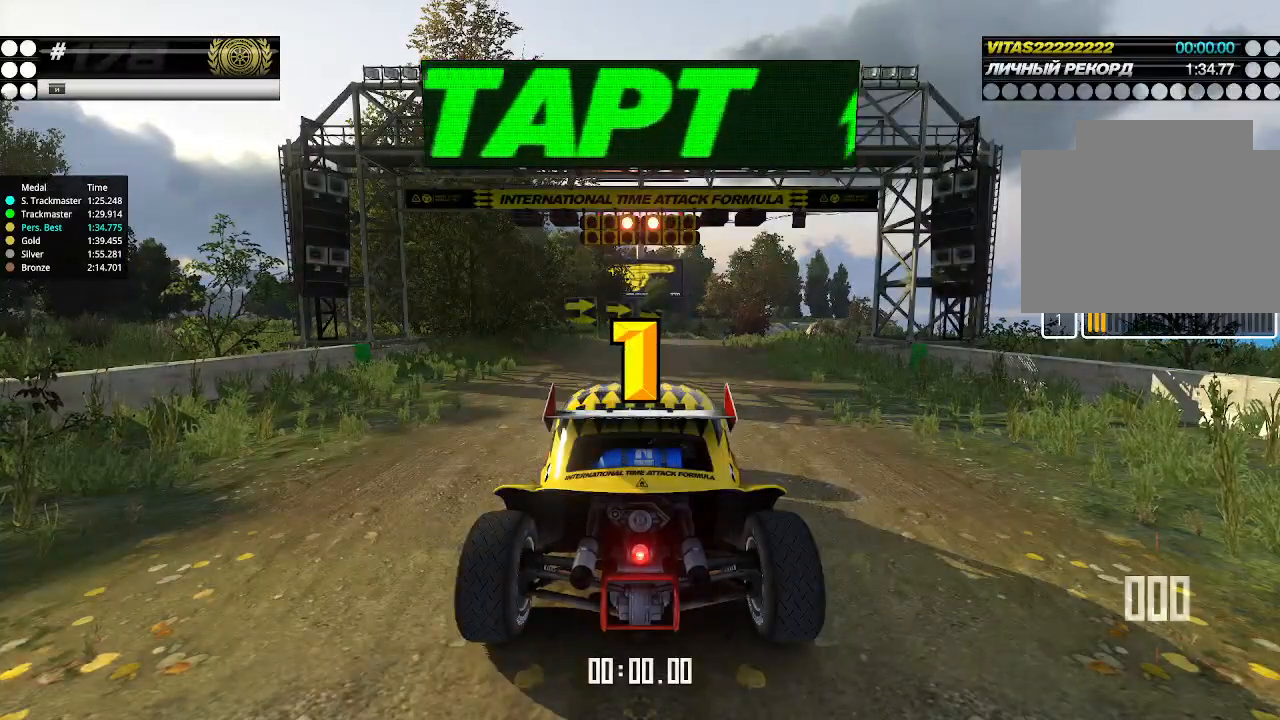
{"keys": ["up"], "events": [[100, "up", "up"], [133, "up", "down"]]}
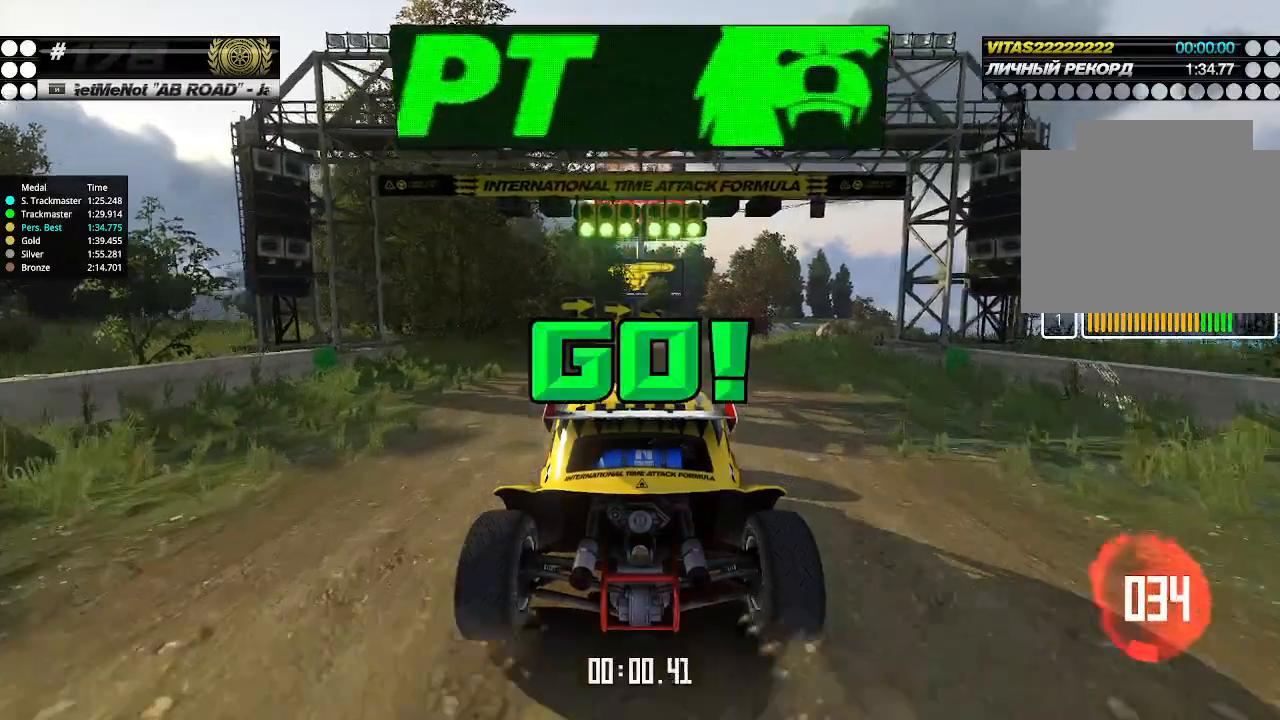
{"keys": ["up"], "events": [[366, "right", "down"], [400, "right", "up"]]}
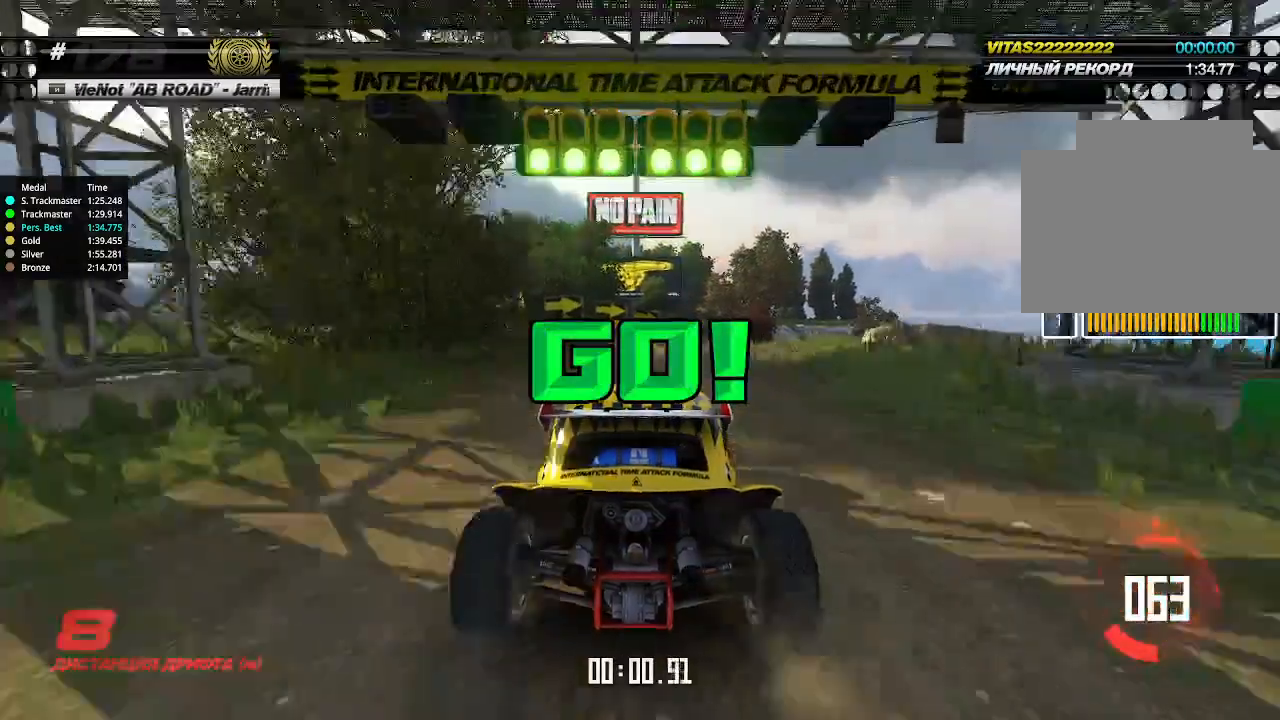
{"keys": ["up"], "events": [[366, "right", "down"], [466, "right", "up"]]}
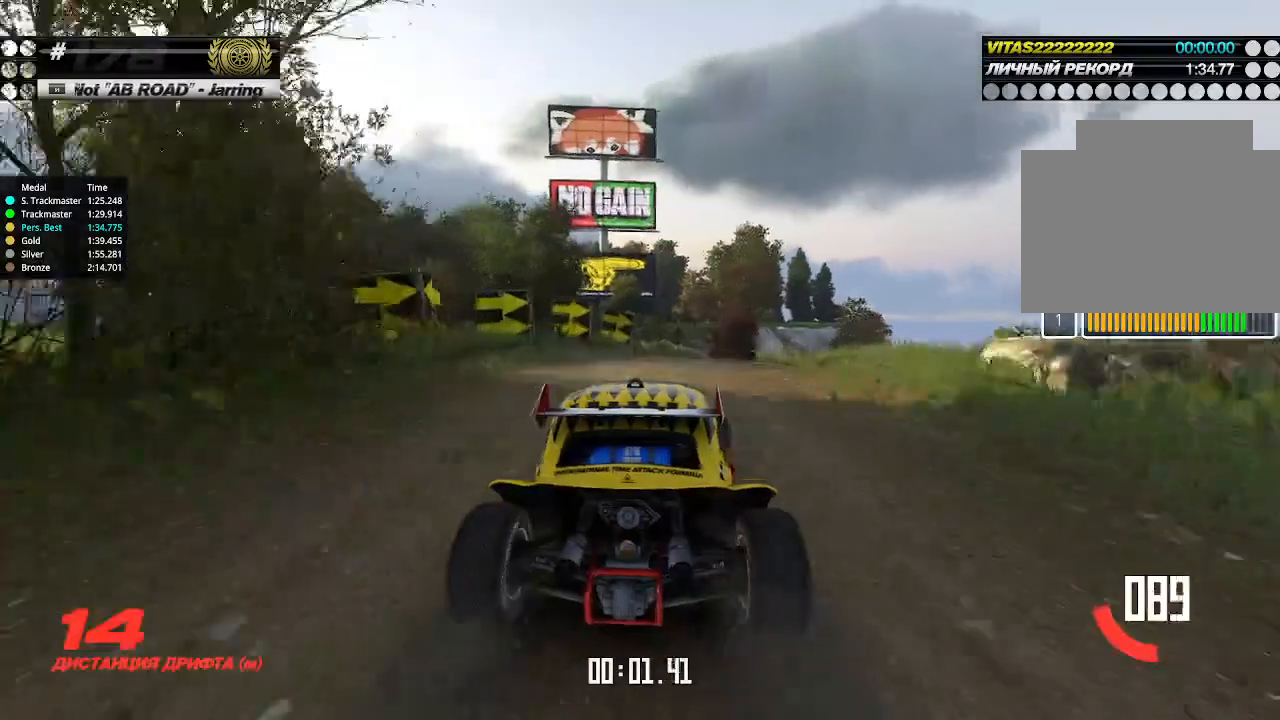
{"keys": ["right", "up"], "events": [[333, "right", "down"], [400, "right", "up"], [500, "right", "down"]]}
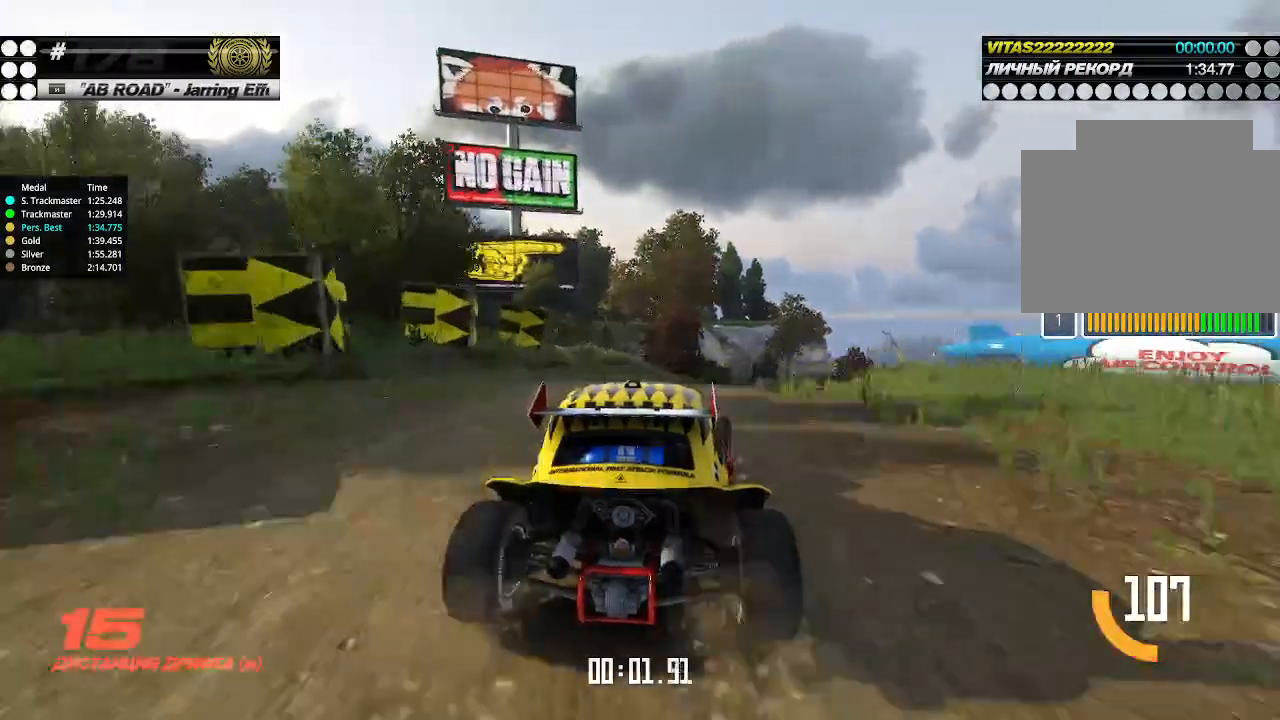
{"keys": ["up"], "events": [[33, "right", "up"], [300, "right", "down"], [366, "right", "up"]]}
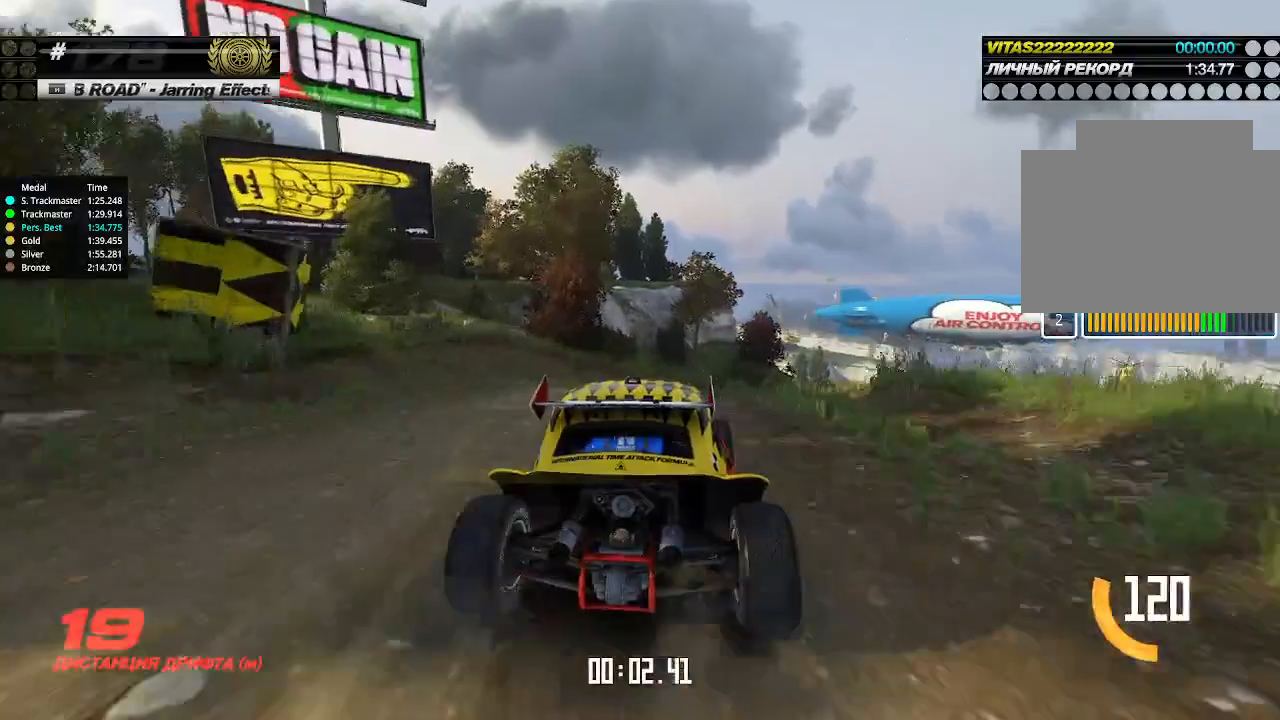
{"keys": ["right", "up"], "events": [[66, "right", "down"], [133, "right", "up"], [300, "right", "down"], [366, "right", "up"], [500, "right", "down"]]}
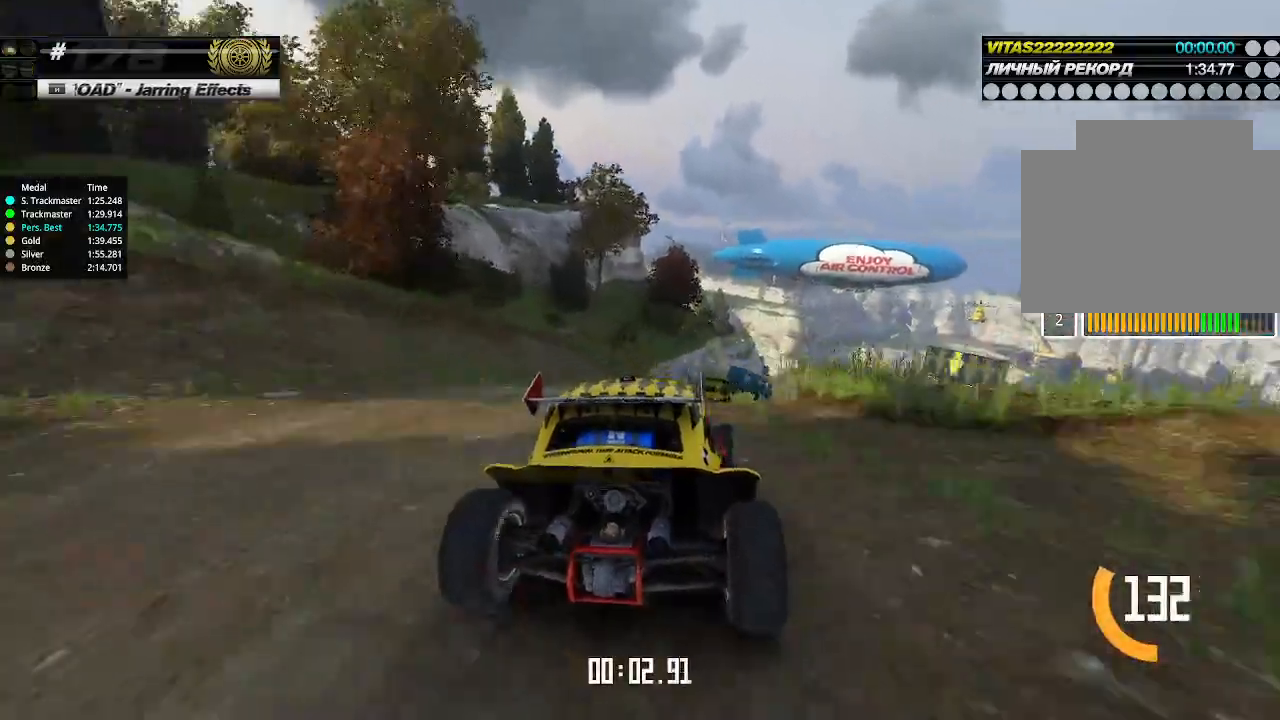
{"keys": ["up"], "events": [[33, "right", "up"], [400, "right", "down"], [433, "right", "up"]]}